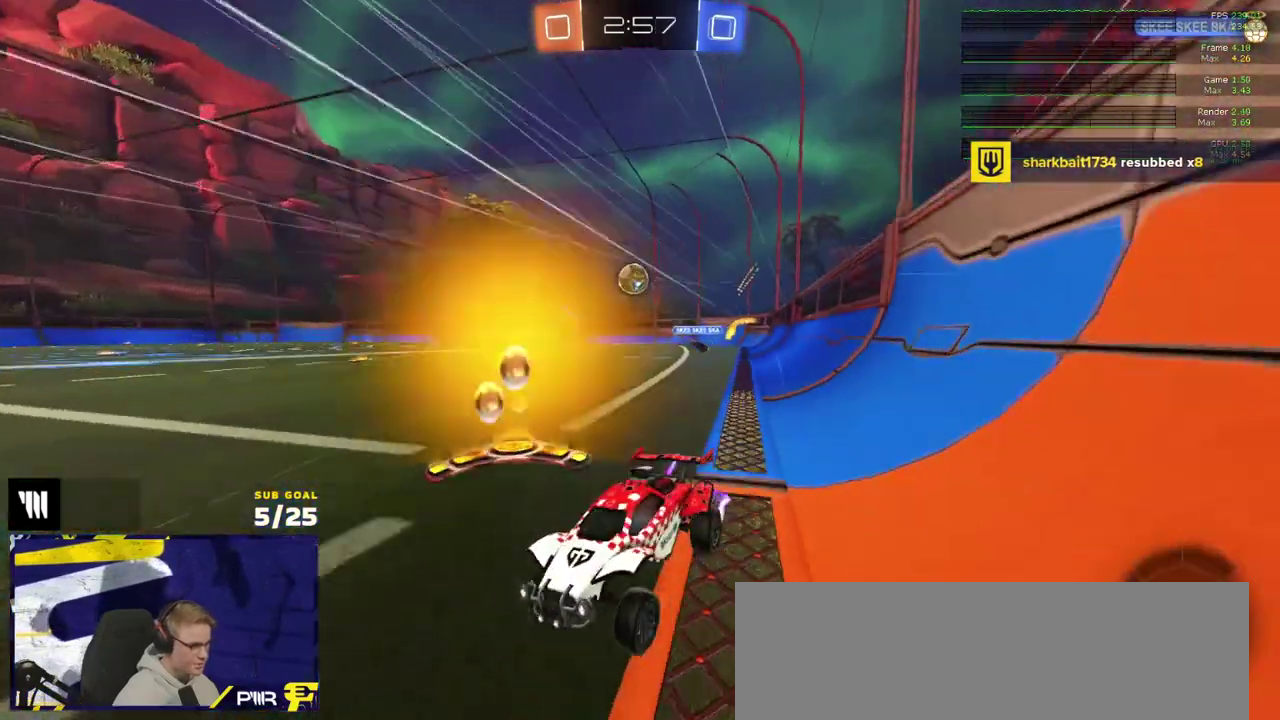
Gameplay with a controller (Xbox layout); each line is a JSON object with the inputs held at the frame after it. "events" lists button and stick changes between this image and that frame as [ms after this image, input, new state], when the widget could be followed in between. Not read: L3.
{"buttons": ["R2"], "right_stick": "center", "events": [[83, "X", "up"]]}
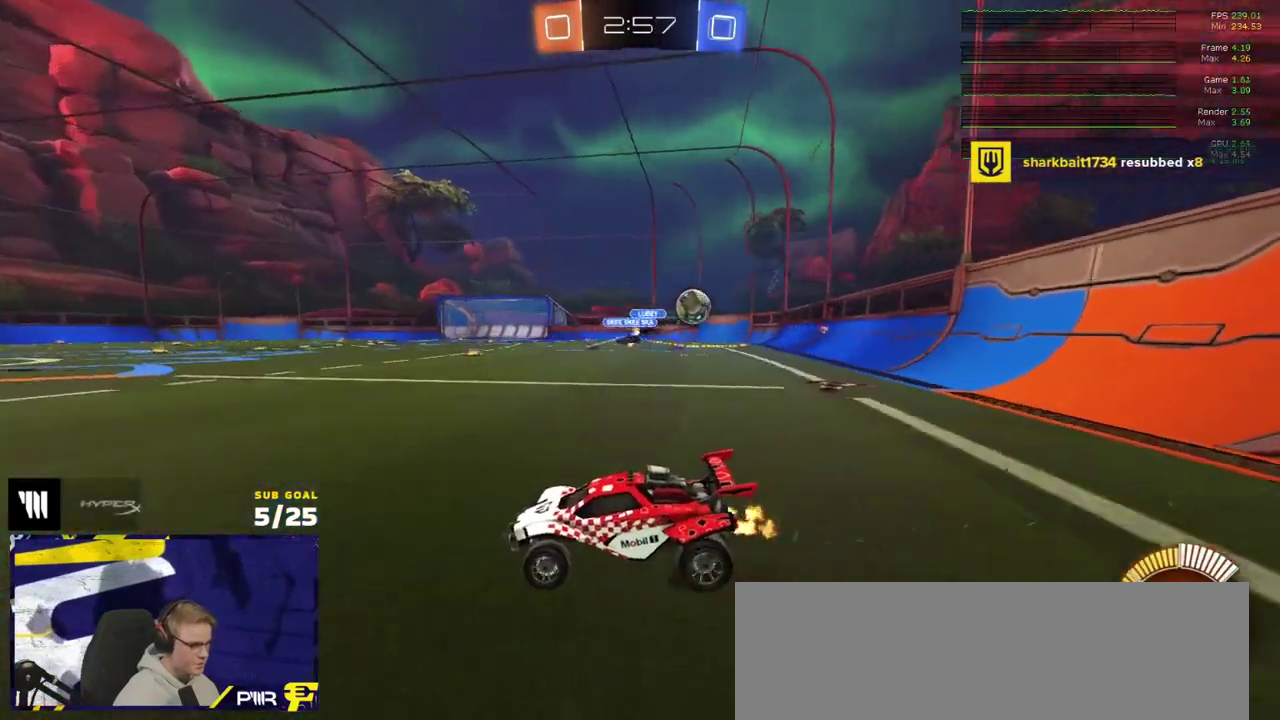
{"buttons": ["R2"], "right_stick": "center", "events": [[167, "X", "down"], [333, "X", "up"]]}
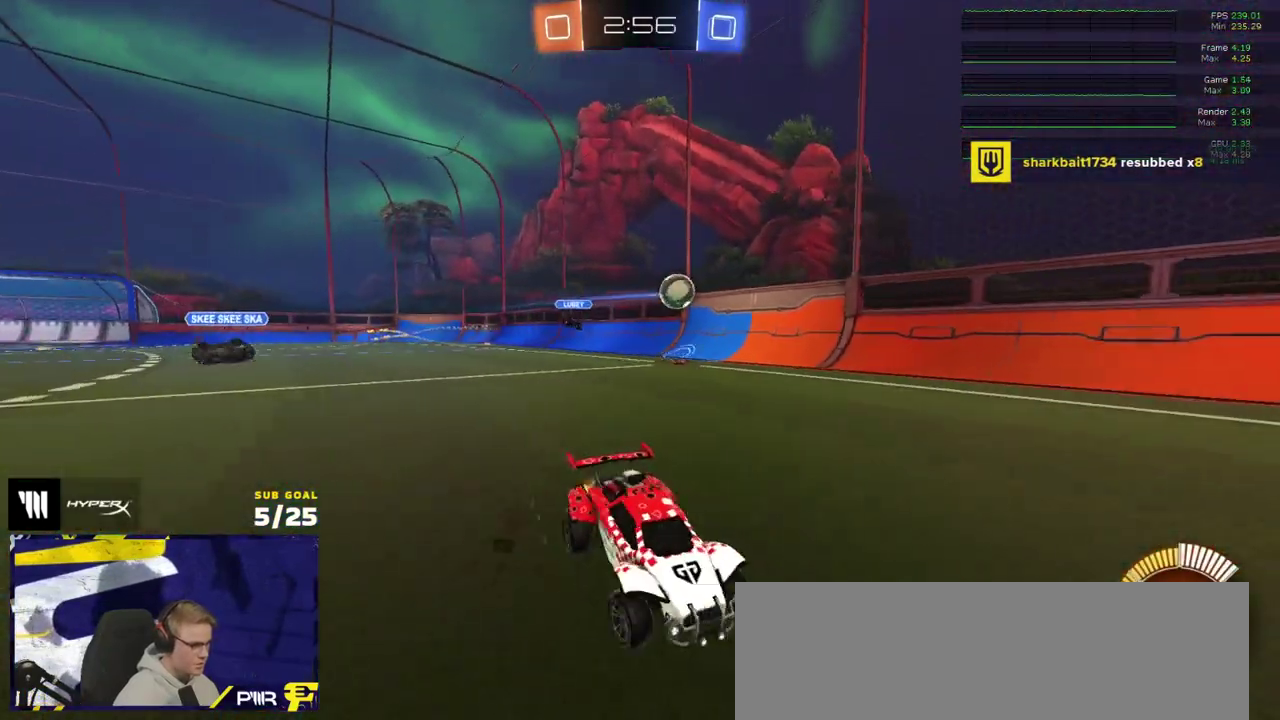
{"buttons": ["L2"], "right_stick": "center", "events": [[200, "X", "down"], [283, "L2", "down"], [283, "X", "up"], [300, "R2", "up"]]}
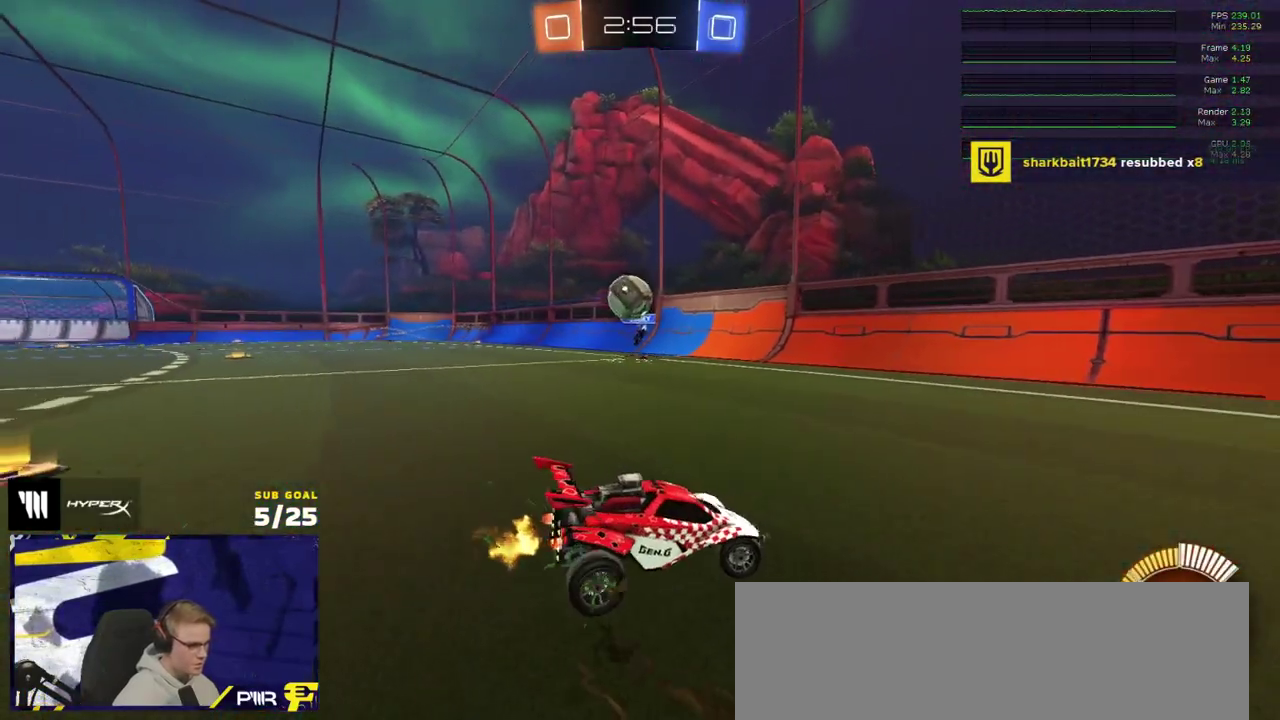
{"buttons": ["L2"], "right_stick": "center", "events": []}
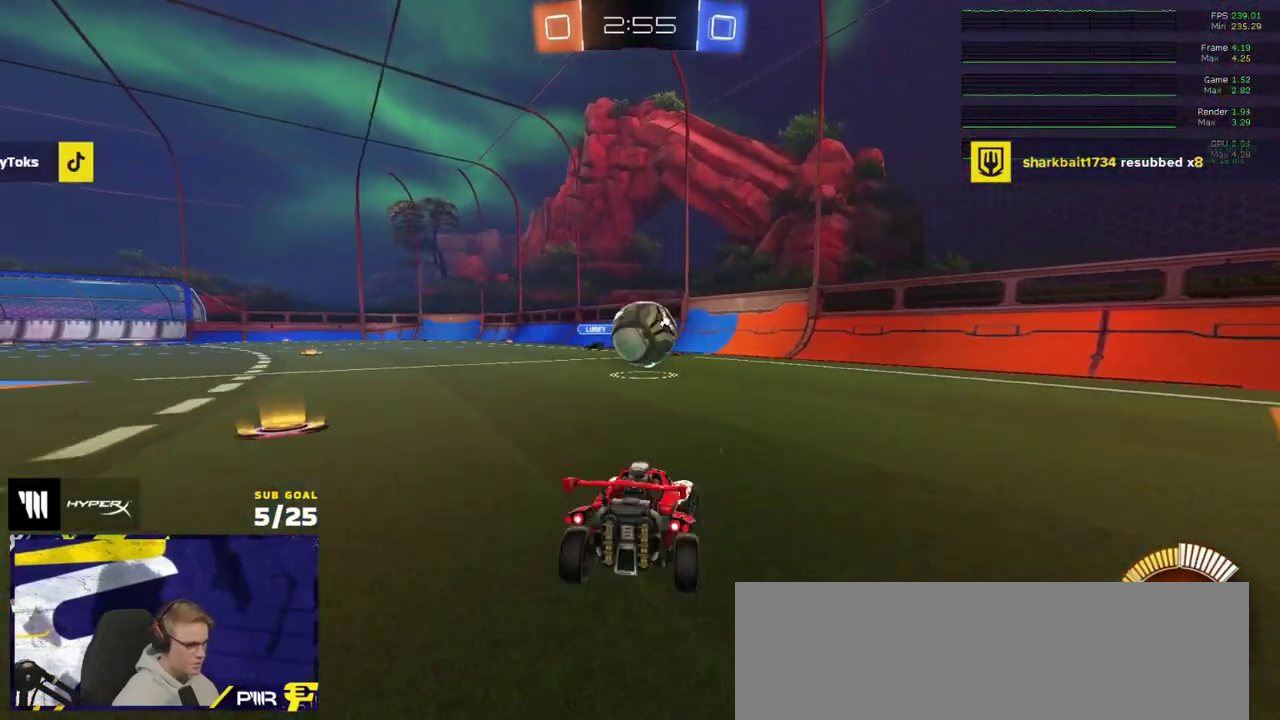
{"buttons": ["R1"], "right_stick": "center", "events": [[17, "L2", "up"], [200, "L2", "down"], [450, "L2", "up"], [467, "R1", "down"]]}
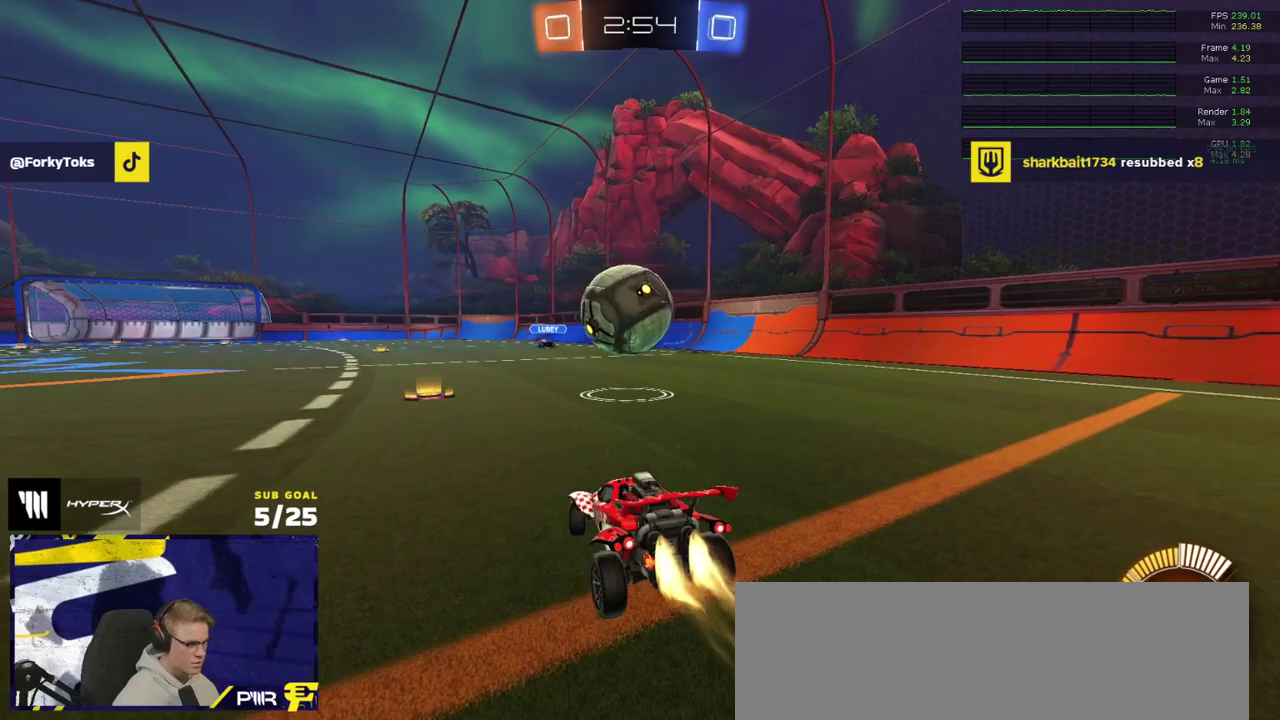
{"buttons": ["R1"], "right_stick": "center", "events": [[400, "Y", "down"], [500, "Y", "up"]]}
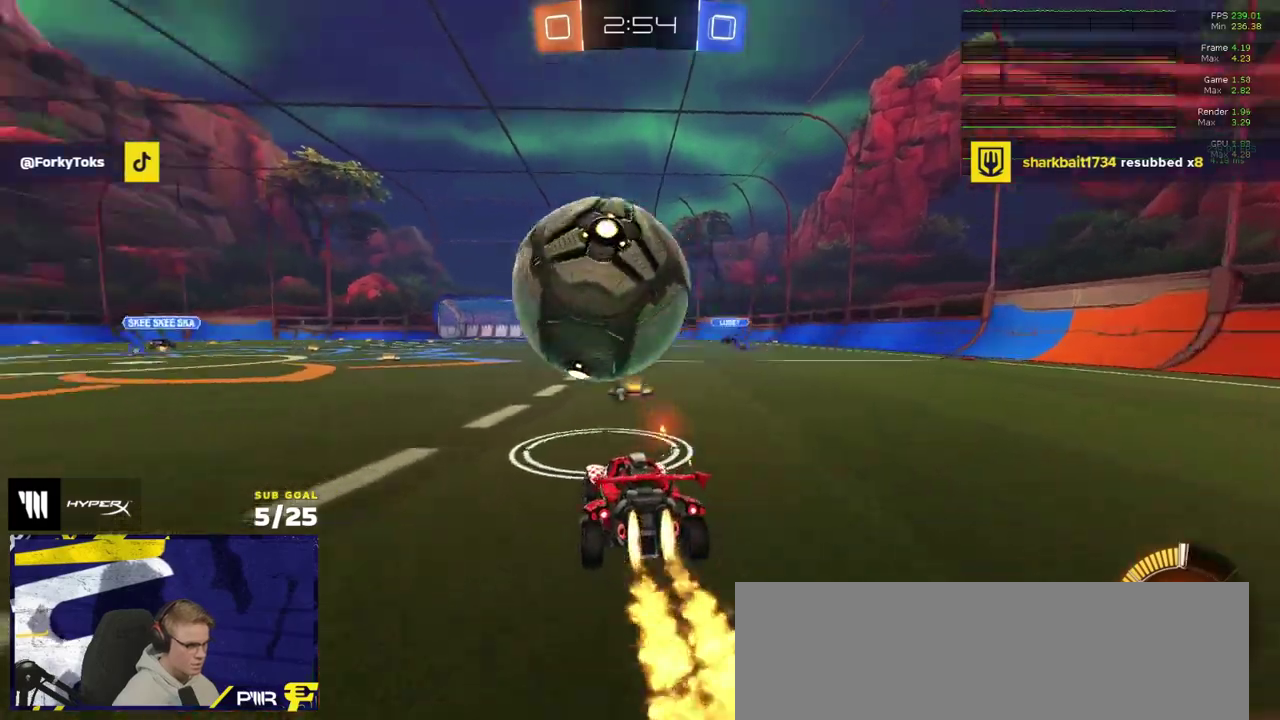
{"buttons": ["A", "R1"], "right_stick": "center", "events": [[83, "R1", "up"], [100, "R2", "down"], [150, "R1", "down"], [217, "R2", "up"], [317, "A", "down"]]}
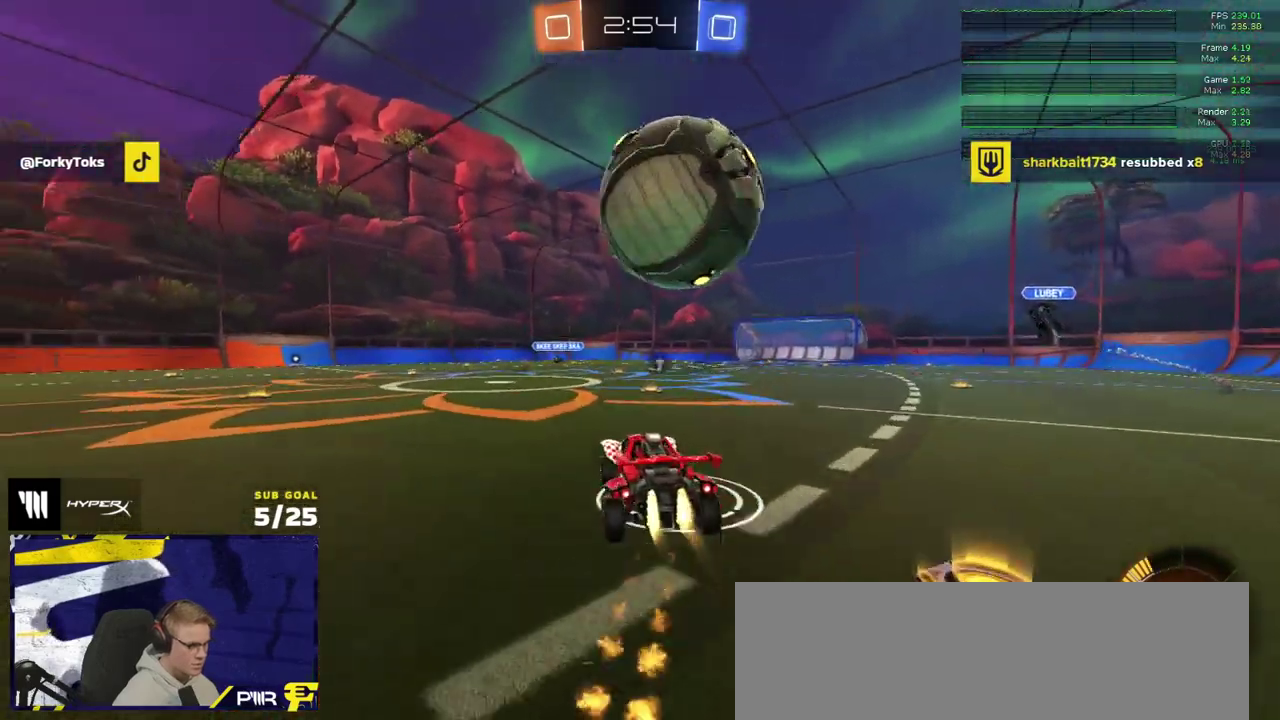
{"buttons": [], "right_stick": "center", "events": [[17, "A", "up"], [67, "A", "down"], [233, "A", "up"], [433, "R1", "up"]]}
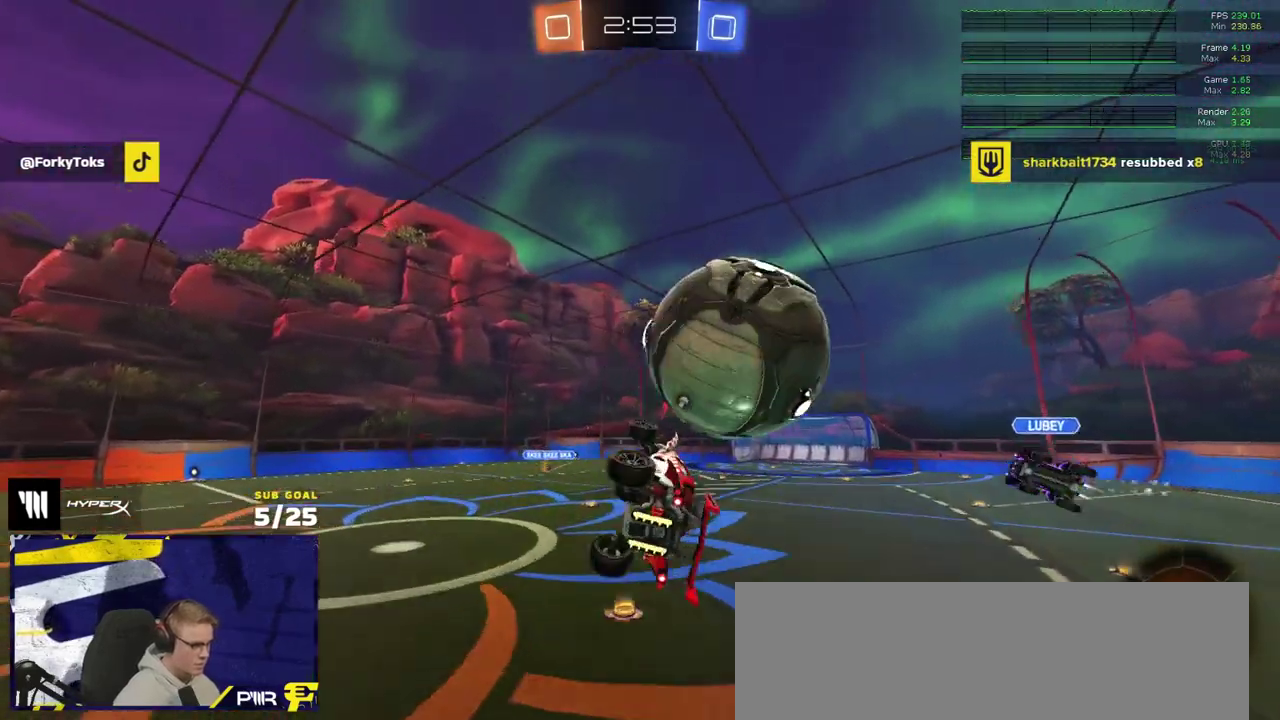
{"buttons": [], "right_stick": "center", "events": [[67, "Y", "down"], [117, "Y", "up"]]}
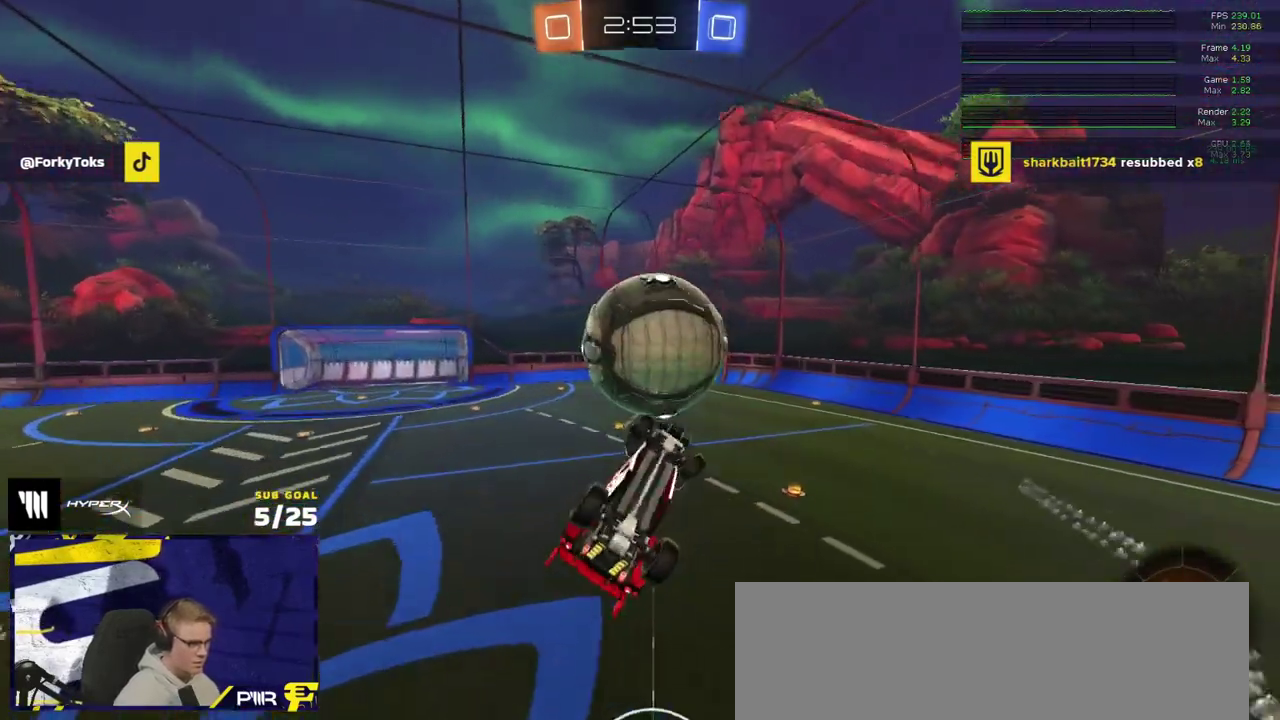
{"buttons": ["R1"], "right_stick": "center", "events": [[83, "R1", "down"], [183, "Y", "down"], [267, "Y", "up"]]}
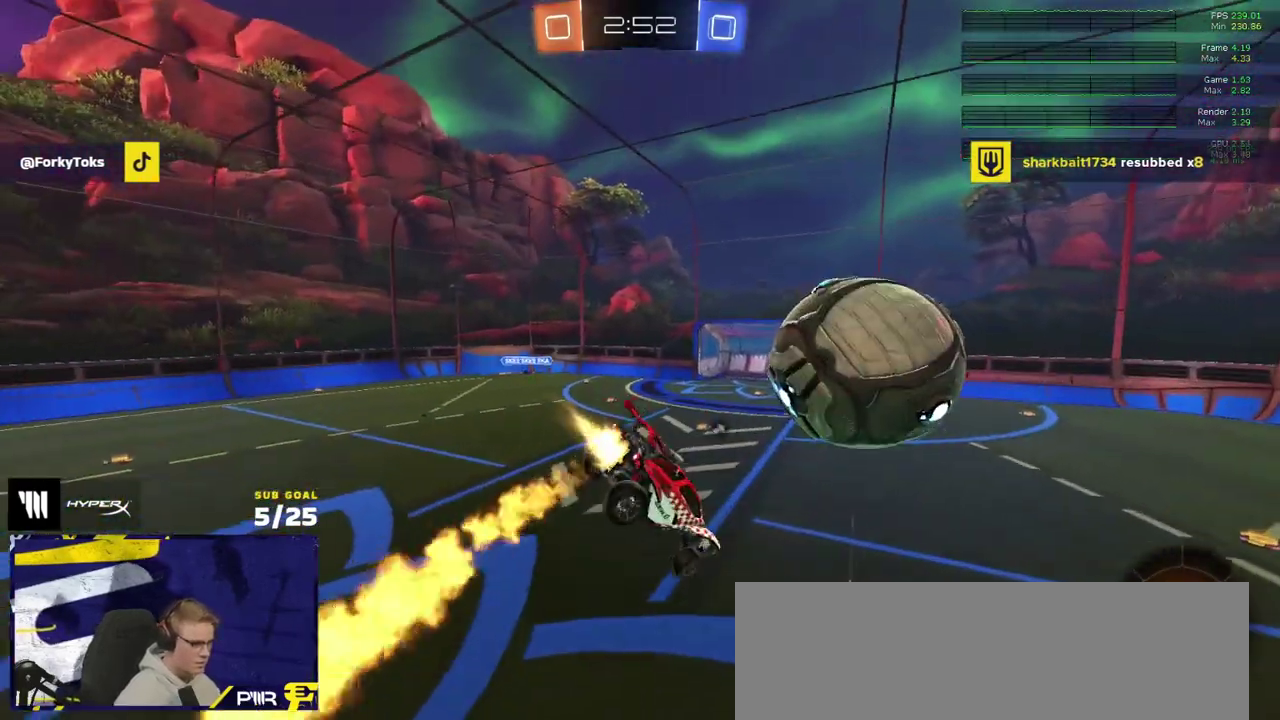
{"buttons": ["L1", "R1"], "right_stick": "center", "events": [[33, "R1", "up"], [183, "L1", "down"], [367, "R1", "down"]]}
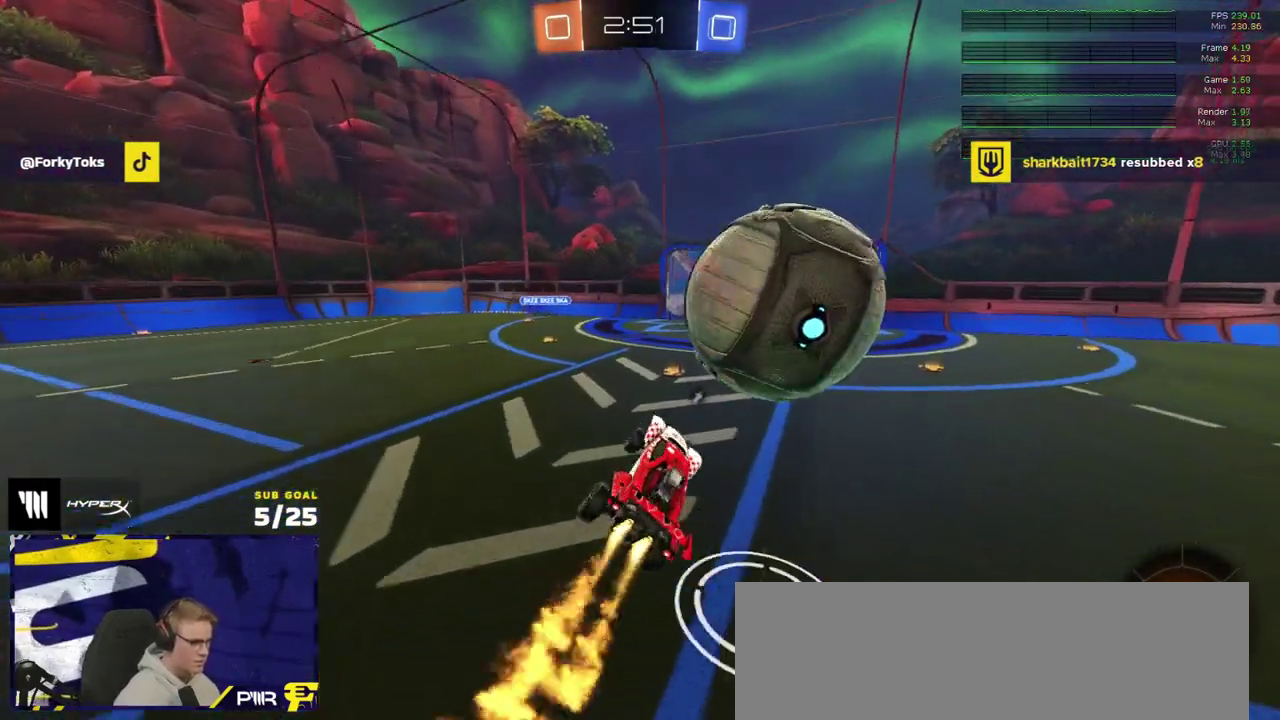
{"buttons": [], "right_stick": "center", "events": [[50, "L1", "up"], [50, "R1", "up"], [300, "R2", "down"], [450, "R2", "up"]]}
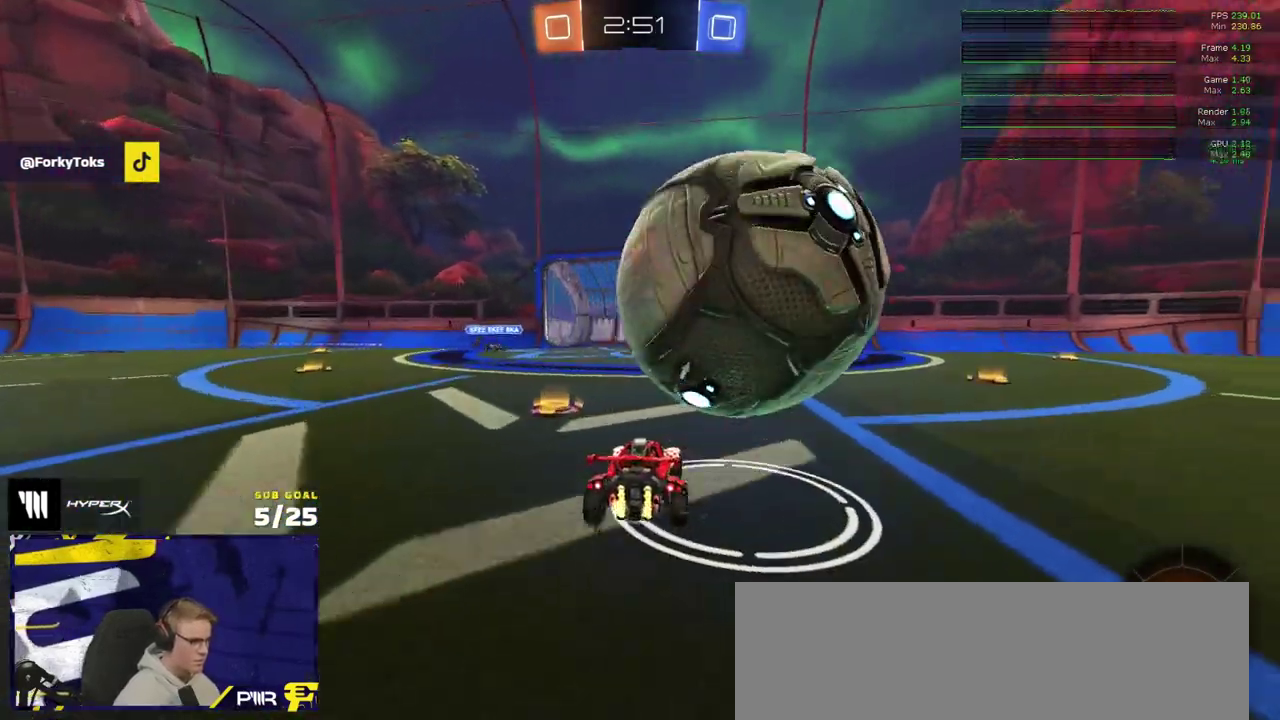
{"buttons": ["L2"], "right_stick": "center", "events": [[67, "L2", "down"], [167, "L2", "up"], [350, "R2", "down"], [400, "R2", "up"], [500, "L2", "down"]]}
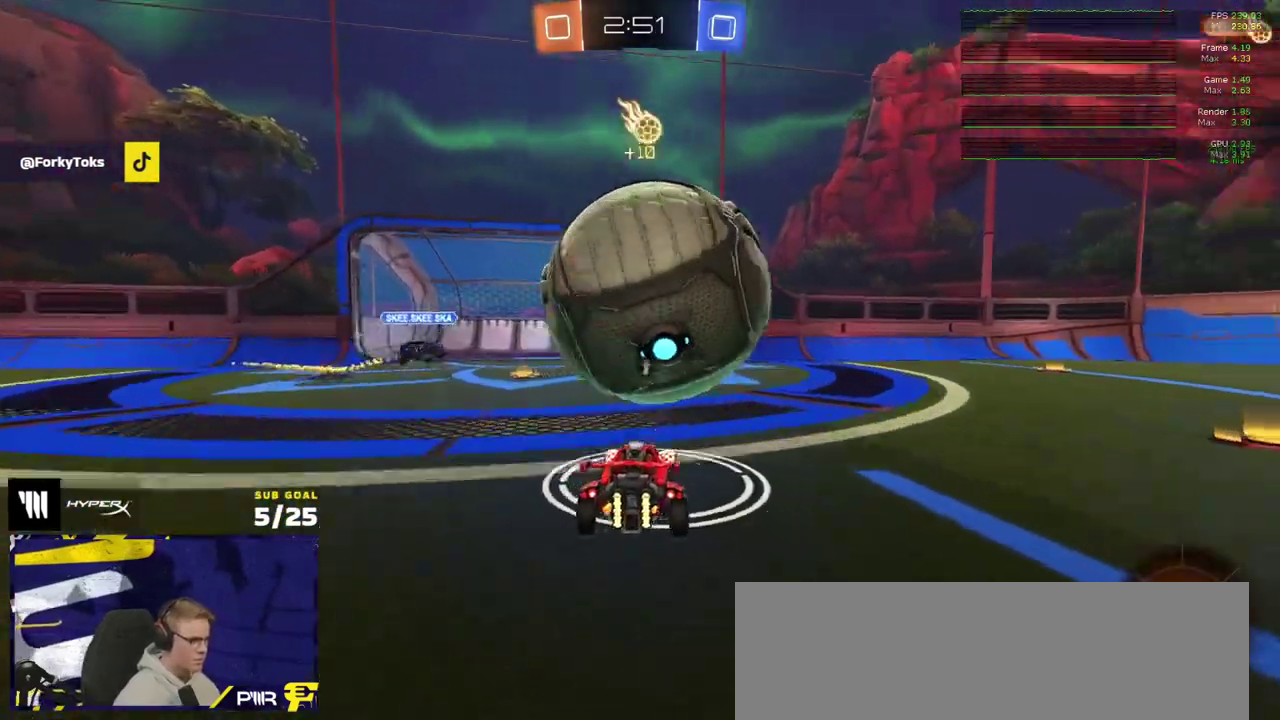
{"buttons": ["Y", "R1", "R2"], "right_stick": "center", "events": [[67, "L2", "up"], [150, "R1", "down"], [283, "R1", "up"], [400, "R1", "down"], [400, "R2", "down"], [483, "Y", "down"]]}
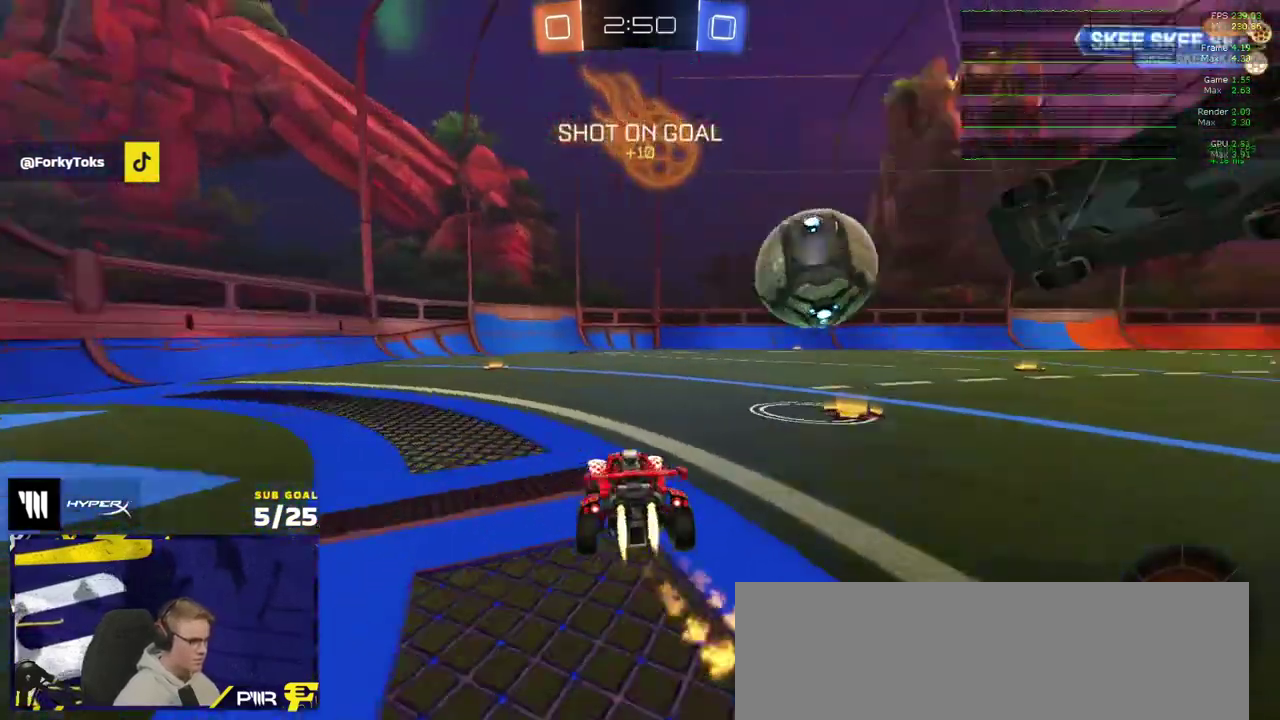
{"buttons": ["A", "R1"], "right_stick": "center", "events": [[67, "R2", "up"], [83, "Y", "up"], [250, "R1", "up"], [333, "R1", "down"], [500, "A", "down"]]}
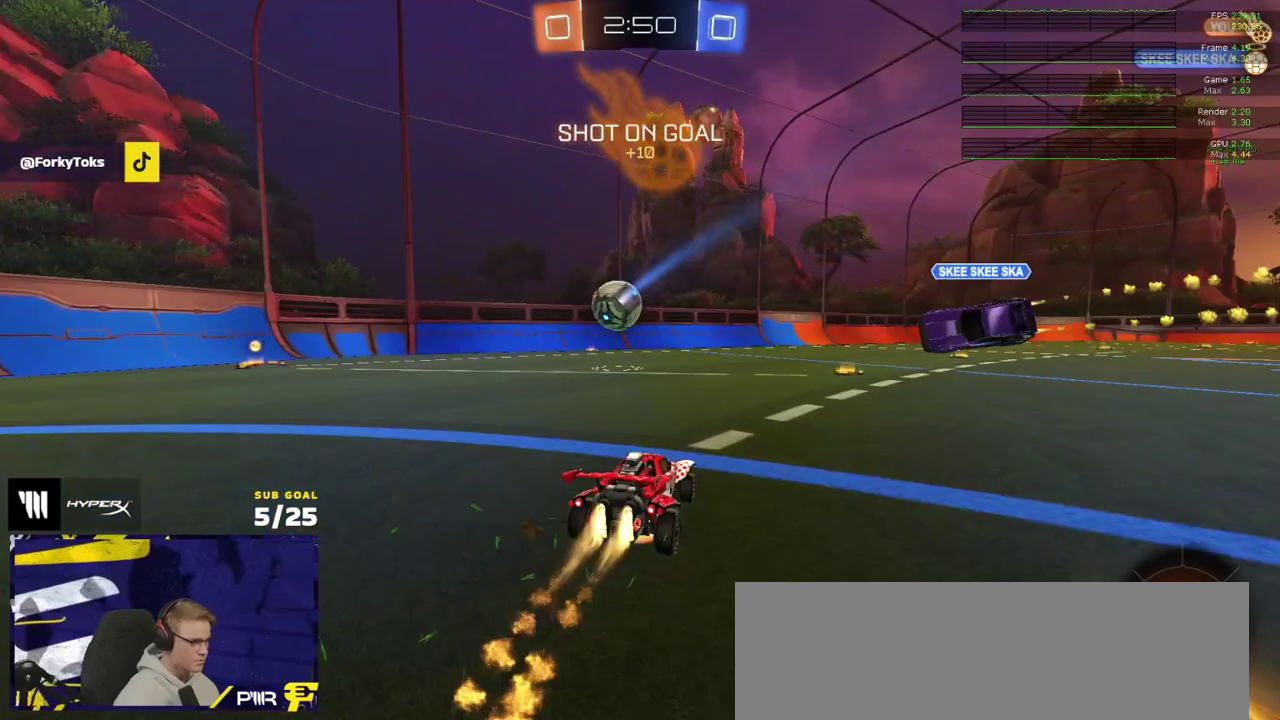
{"buttons": ["R2"], "right_stick": "center", "events": [[67, "A", "up"], [117, "A", "down"], [200, "A", "up"], [267, "Y", "down"], [350, "Y", "up"], [367, "R1", "up"], [383, "R2", "down"]]}
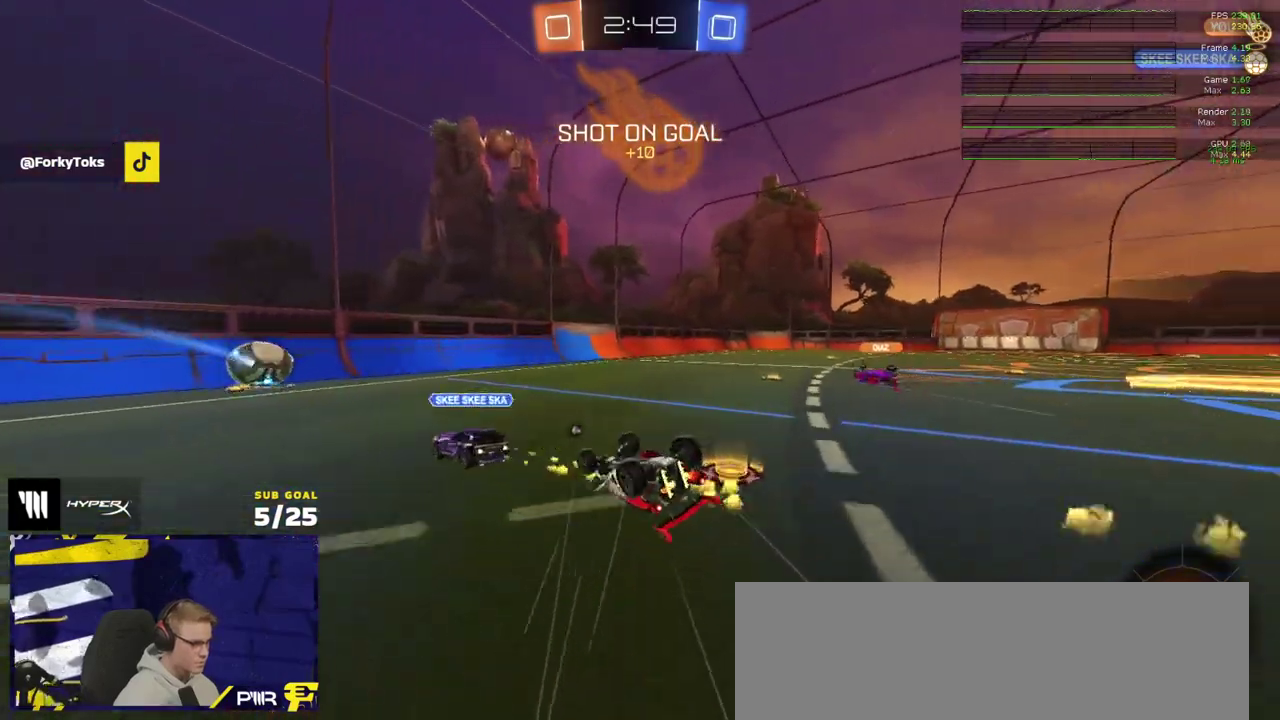
{"buttons": ["R2"], "right_stick": "right", "events": [[133, "Y", "down"], [183, "Y", "up"], [433, "right_stick", "right"]]}
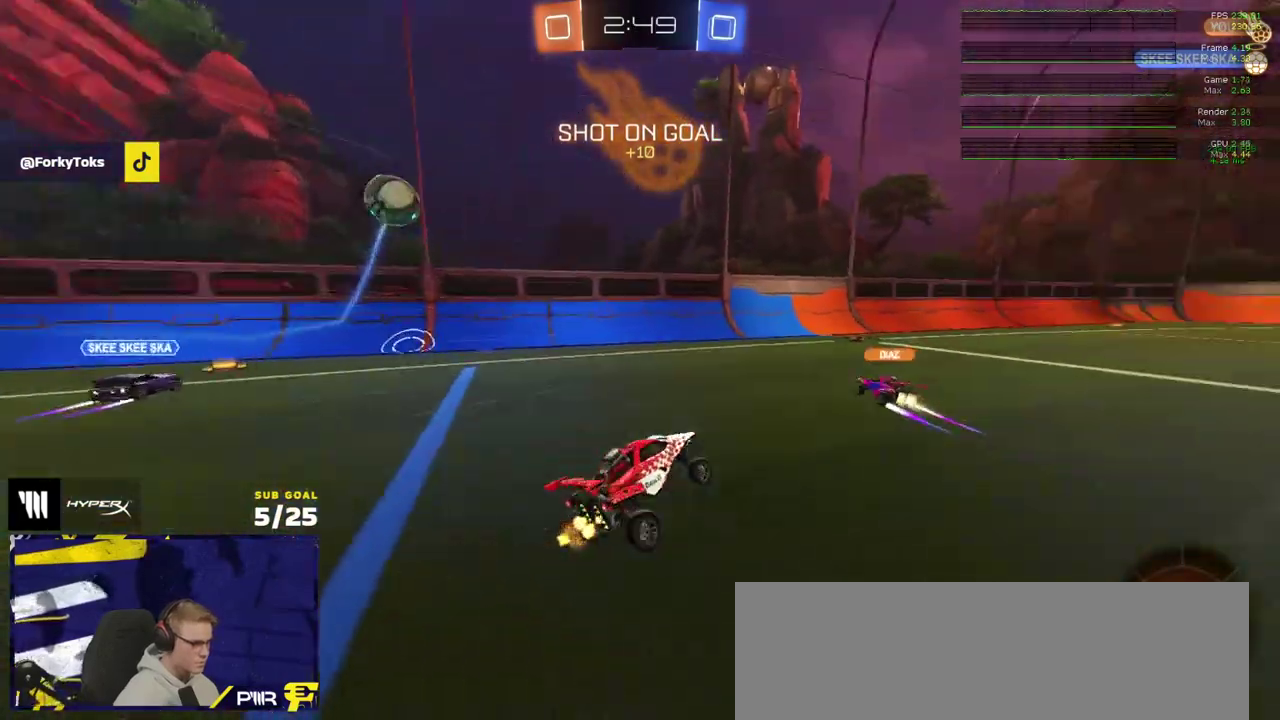
{"buttons": ["R2"], "right_stick": "center"}
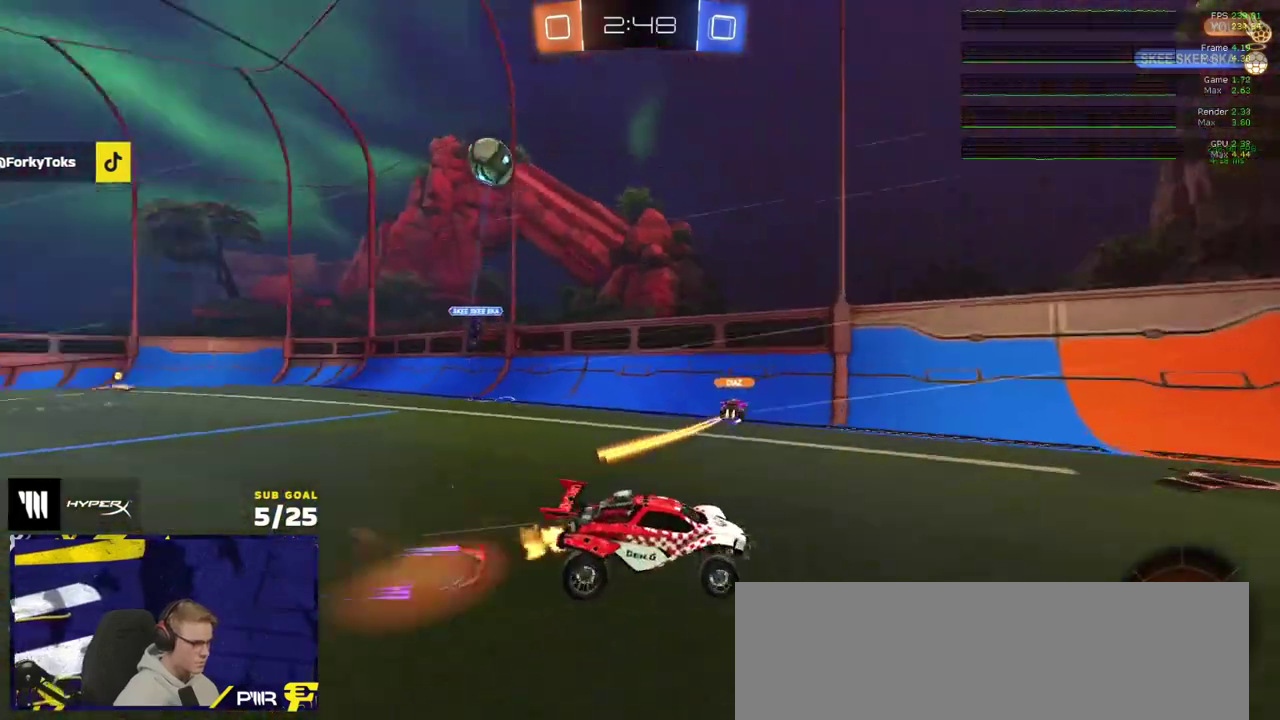
{"buttons": ["R2"], "right_stick": "center", "events": [[17, "A", "down"], [117, "A", "up"], [250, "Y", "down"], [317, "Y", "up"], [400, "R2", "up"], [467, "R2", "down"]]}
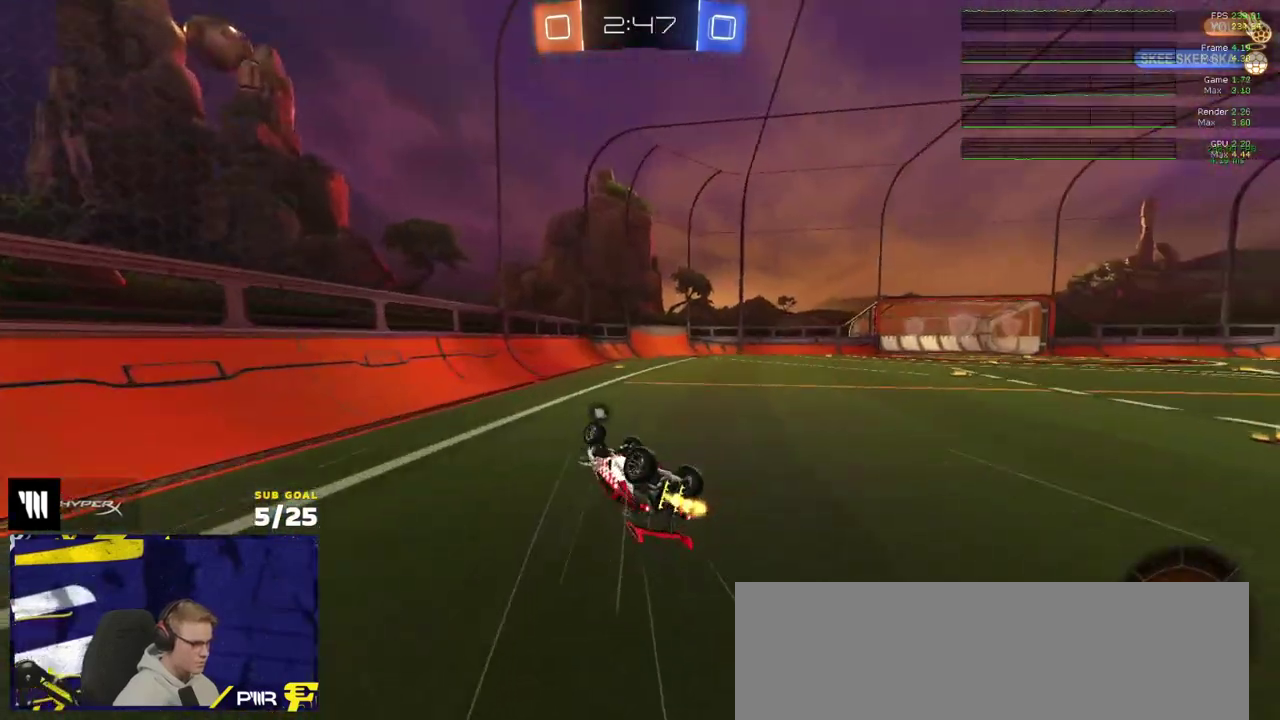
{"buttons": ["R2"], "right_stick": "center", "events": [[33, "Y", "down"], [117, "Y", "up"]]}
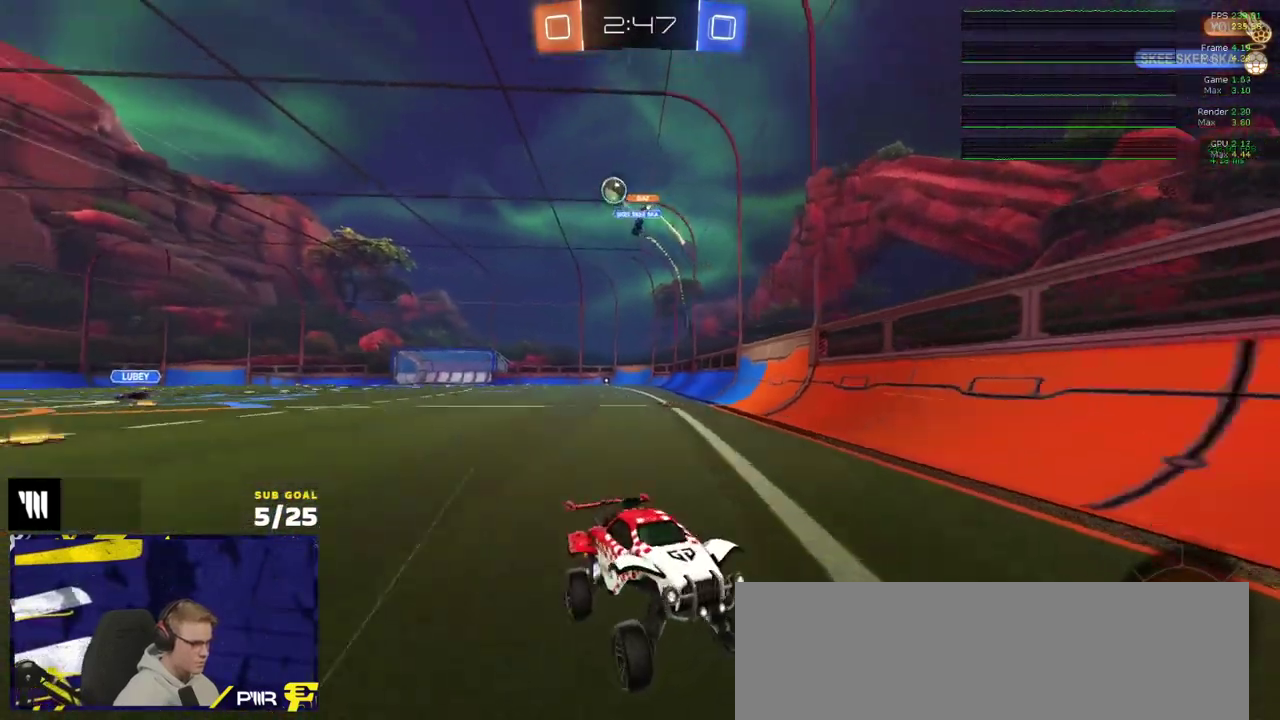
{"buttons": [], "right_stick": "center", "events": [[117, "R2", "up"], [133, "X", "down"], [167, "R1", "down"], [200, "X", "up"], [317, "R1", "up"], [317, "R2", "down"], [400, "R2", "up"]]}
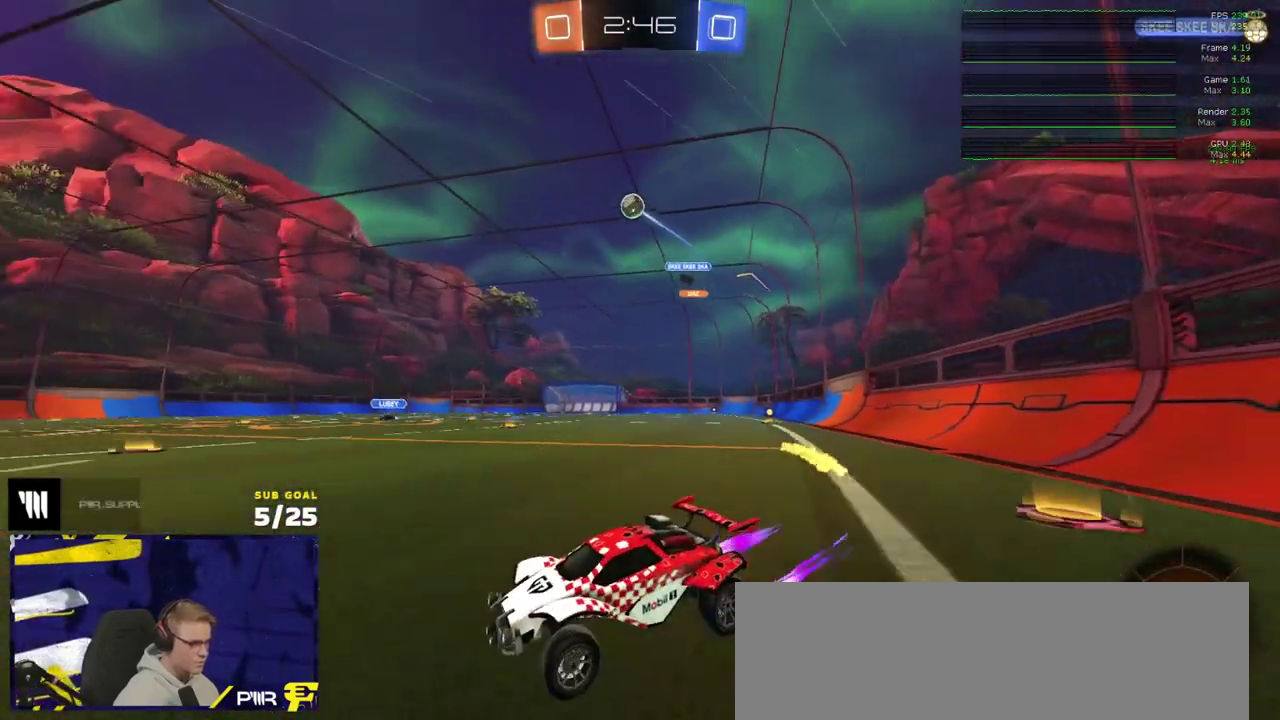
{"buttons": [], "right_stick": "center", "events": [[50, "R2", "down"], [183, "R2", "up"]]}
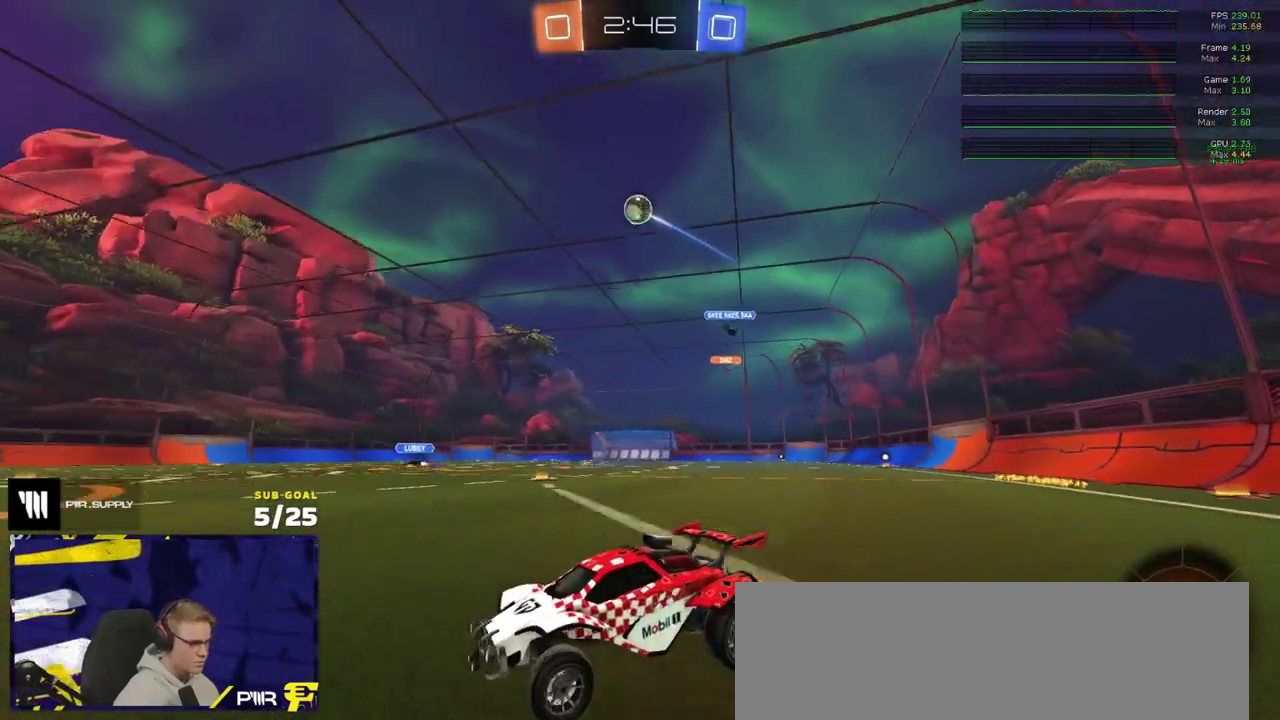
{"buttons": ["R2"], "right_stick": "center", "events": [[17, "L2", "down"], [67, "L2", "up"], [267, "R2", "down"], [283, "A", "down"], [467, "A", "up"]]}
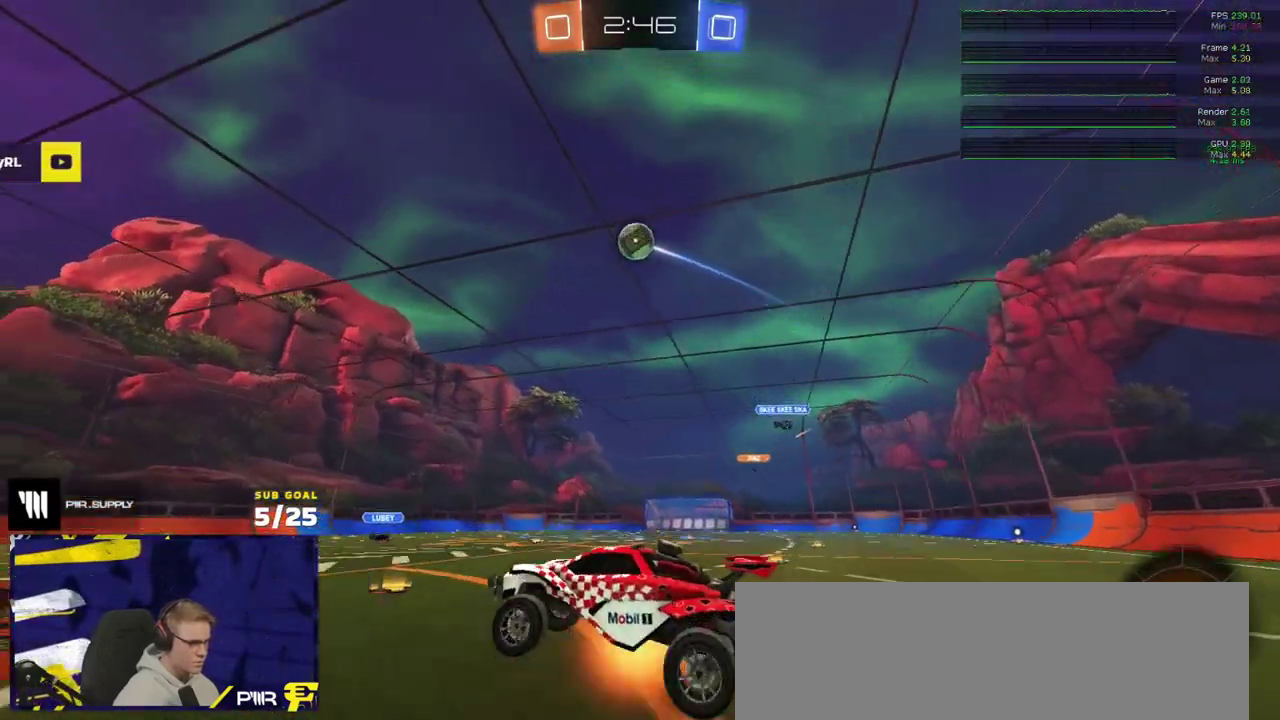
{"buttons": ["R2"], "right_stick": "center", "events": [[17, "A", "down"], [83, "L1", "down"], [167, "R1", "down"], [183, "A", "up"], [217, "R2", "up"], [350, "L1", "up"], [433, "R1", "up"], [450, "R2", "down"]]}
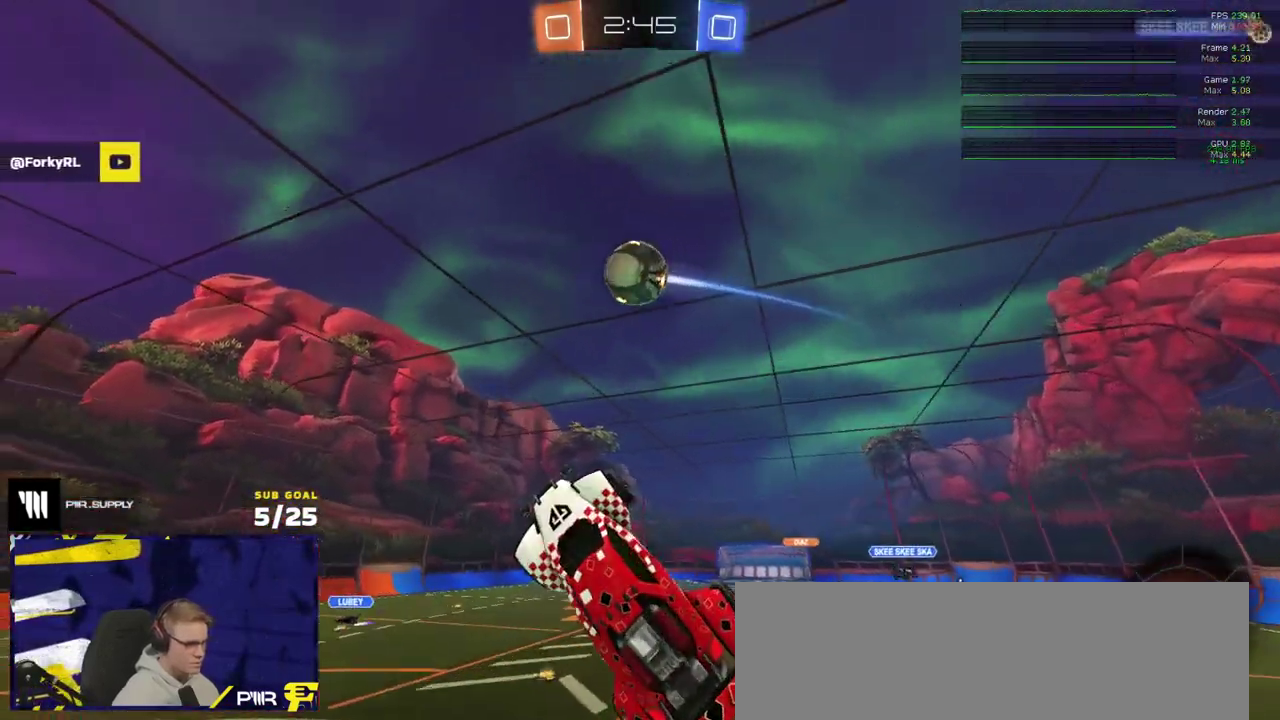
{"buttons": ["R1"], "right_stick": "center", "events": [[67, "Y", "down"], [100, "R1", "down"], [150, "R1", "up"], [150, "R2", "up"], [150, "Y", "up"], [317, "R1", "down"]]}
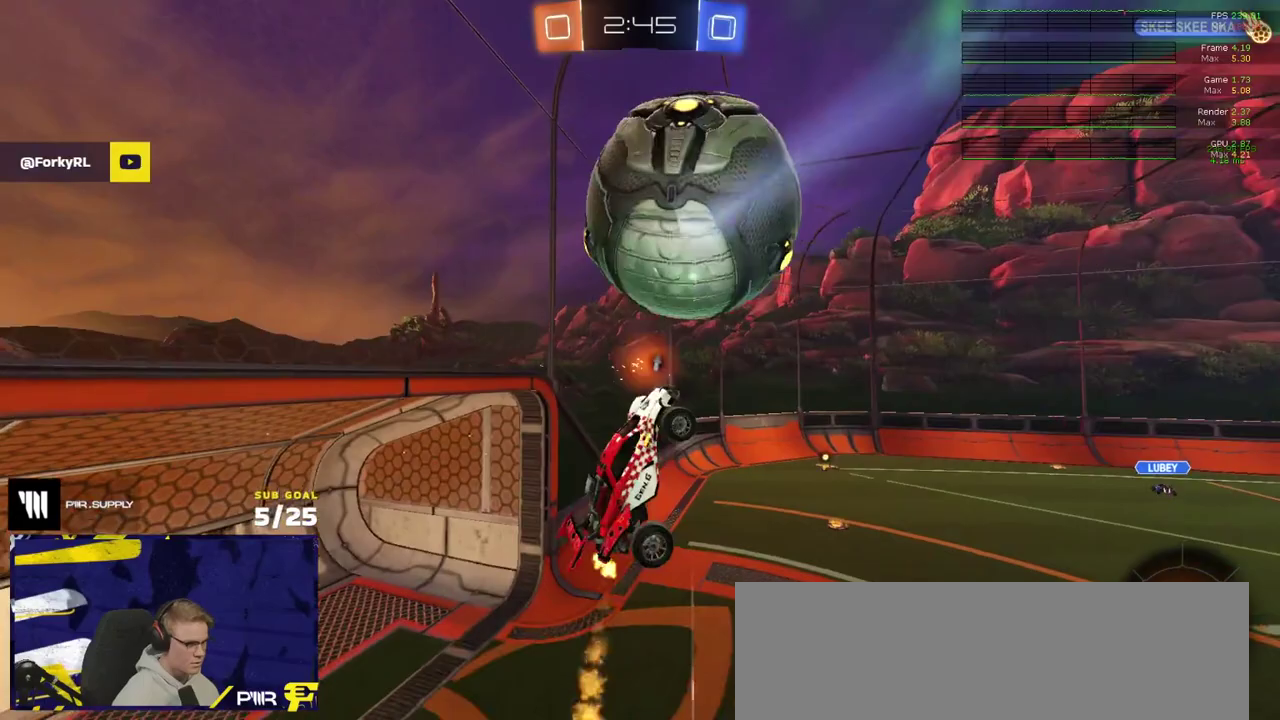
{"buttons": ["R2"], "right_stick": "center", "events": [[50, "R1", "up"], [50, "R2", "down"], [167, "X", "down"], [233, "X", "up"]]}
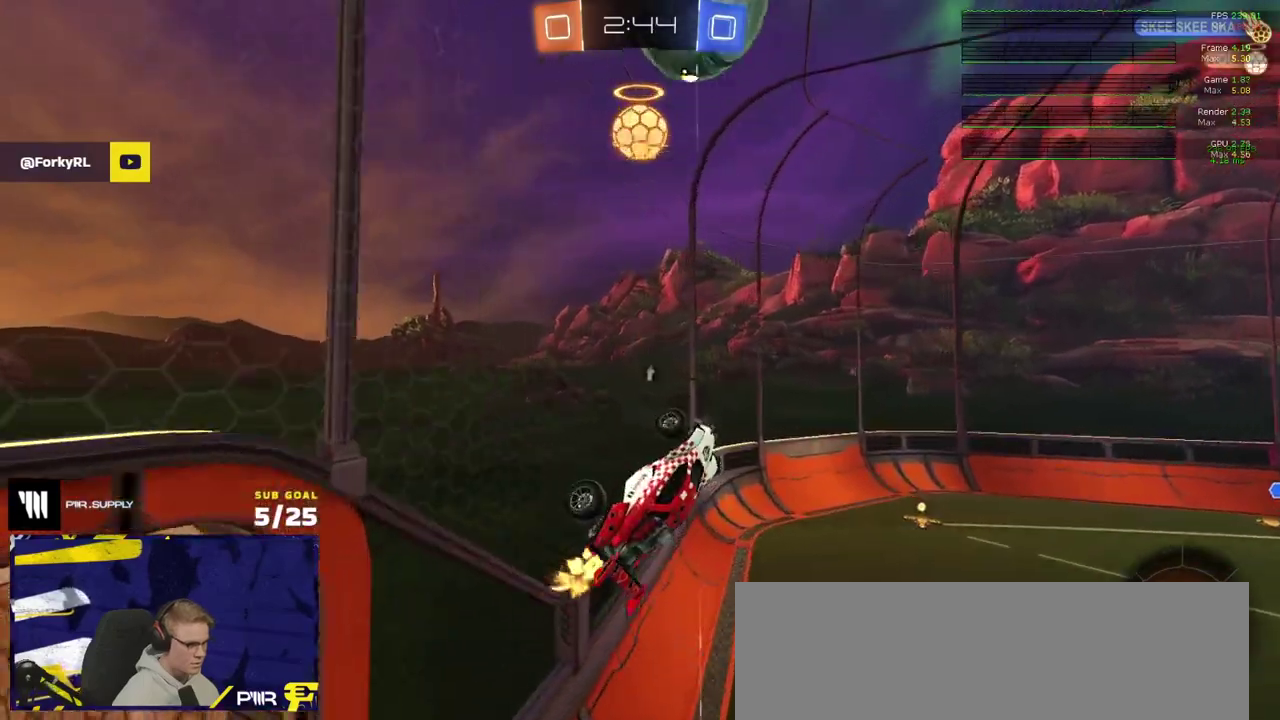
{"buttons": ["R2"], "right_stick": "center", "events": [[50, "L1", "down"], [67, "Y", "down"], [117, "L1", "up"], [150, "Y", "up"], [433, "A", "down"], [483, "A", "up"]]}
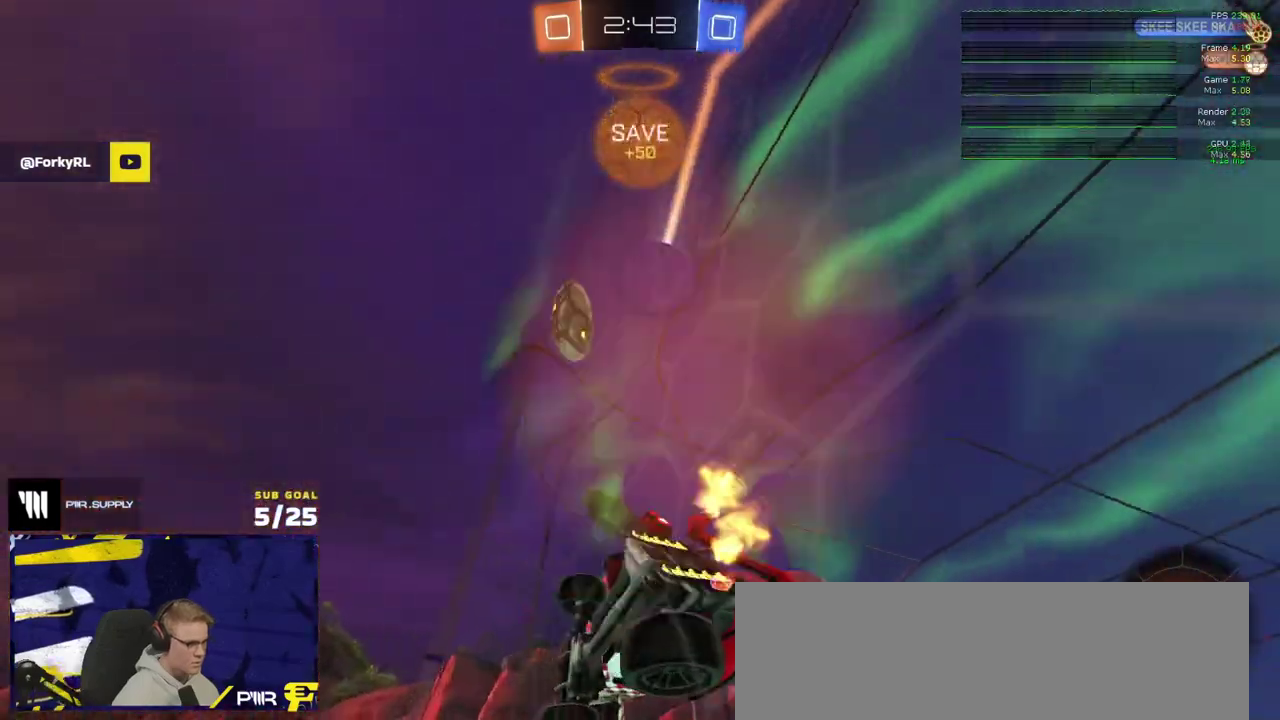
{"buttons": ["R2"], "right_stick": "center", "events": [[33, "A", "down"], [133, "A", "up"], [317, "A", "down"], [483, "A", "up"]]}
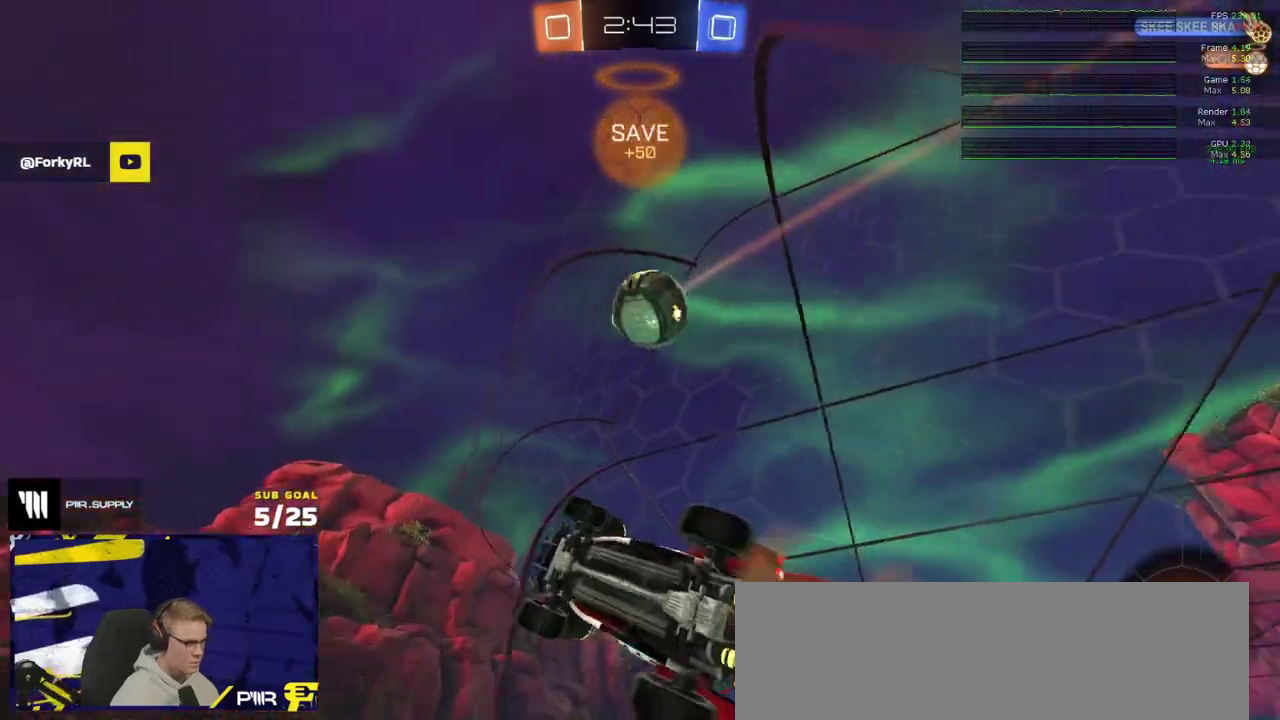
{"buttons": ["A", "L1", "R2"], "right_stick": "center", "events": [[300, "A", "down"], [450, "A", "up"], [450, "L1", "down"], [500, "A", "down"]]}
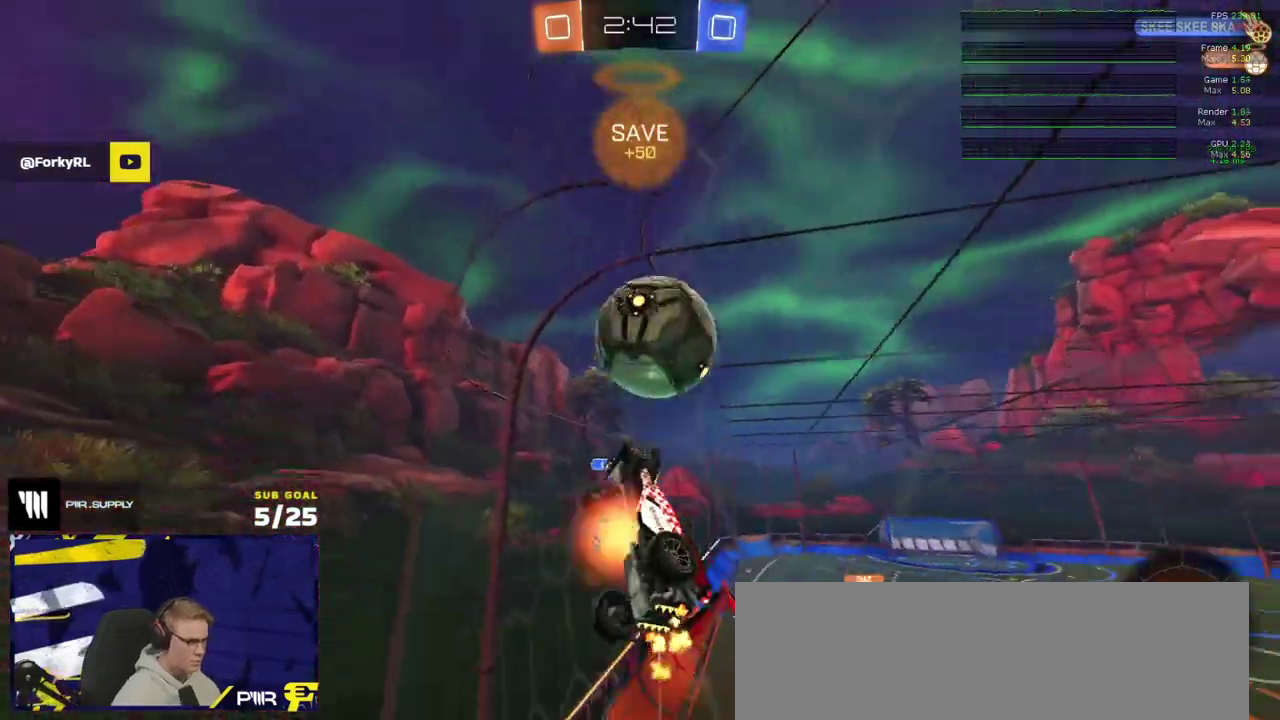
{"buttons": ["R2"], "right_stick": "center", "events": [[133, "A", "up"], [133, "L1", "up"]]}